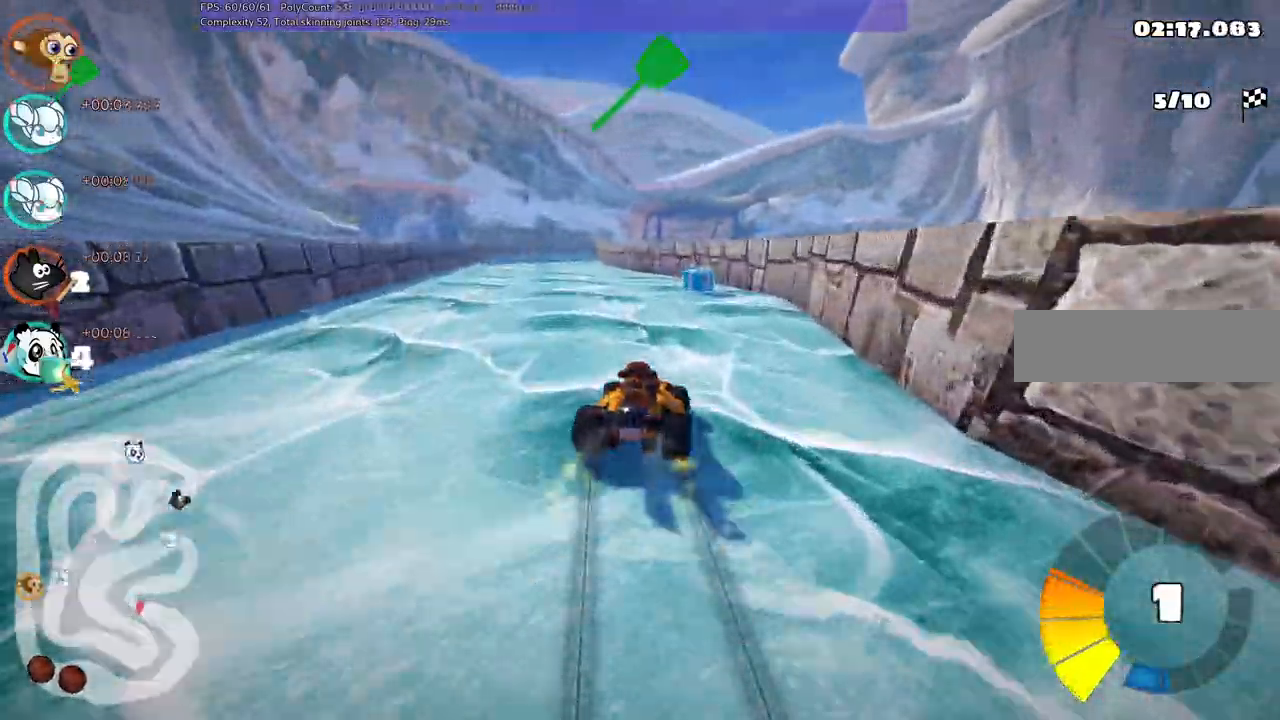
Gameplay with keyboard; each line is a JSON object with the keys held at the frame after it. "events" lists presses ("down") and releases ("up") of ".", "alt_r", "b", "c", "comma", "ctrl_r", "d", "down", "f", "g", "h", "j", "k", "l", "left", "m", "n", "quote", "return", "right", "semicolon", "shift_r", "space", "super", "up" and "v" between this image and that frame as [ms after this image, input, new state], when the widget could be followed in between. No other keys are recorded. Mouse input is not recorded. Not read: /.
{"keys": ["left", "up"]}
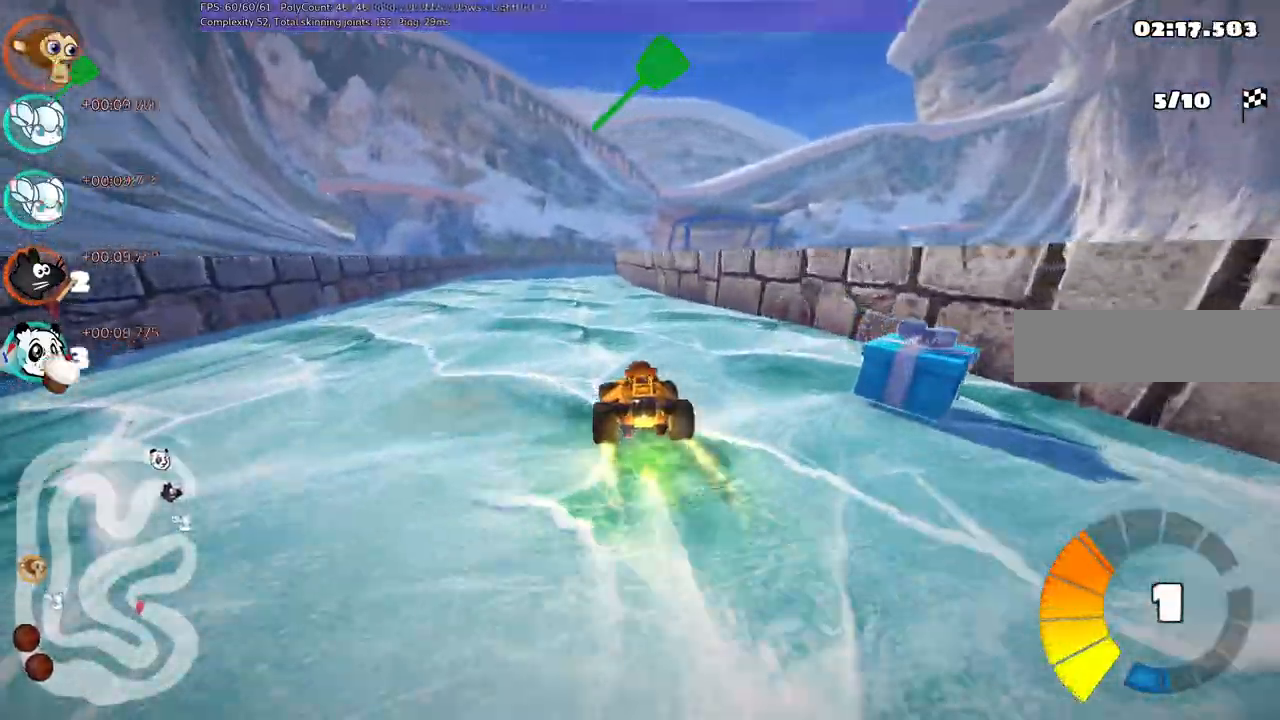
{"keys": ["m", "right", "up"], "events": [[17, "left", "up"], [150, "left", "down"], [400, "left", "up"], [433, "right", "down"], [483, "m", "down"]]}
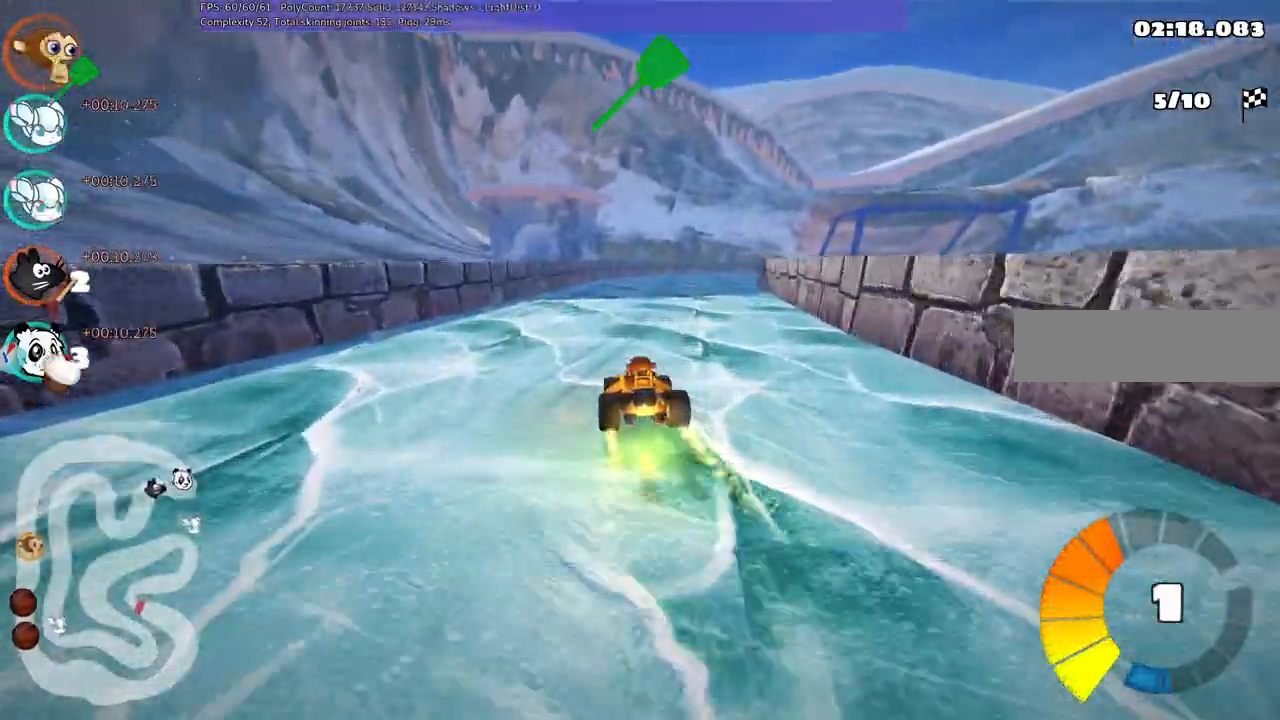
{"keys": ["left", "m", "right", "up"], "events": [[83, "left", "down"], [167, "right", "up"], [317, "right", "down"]]}
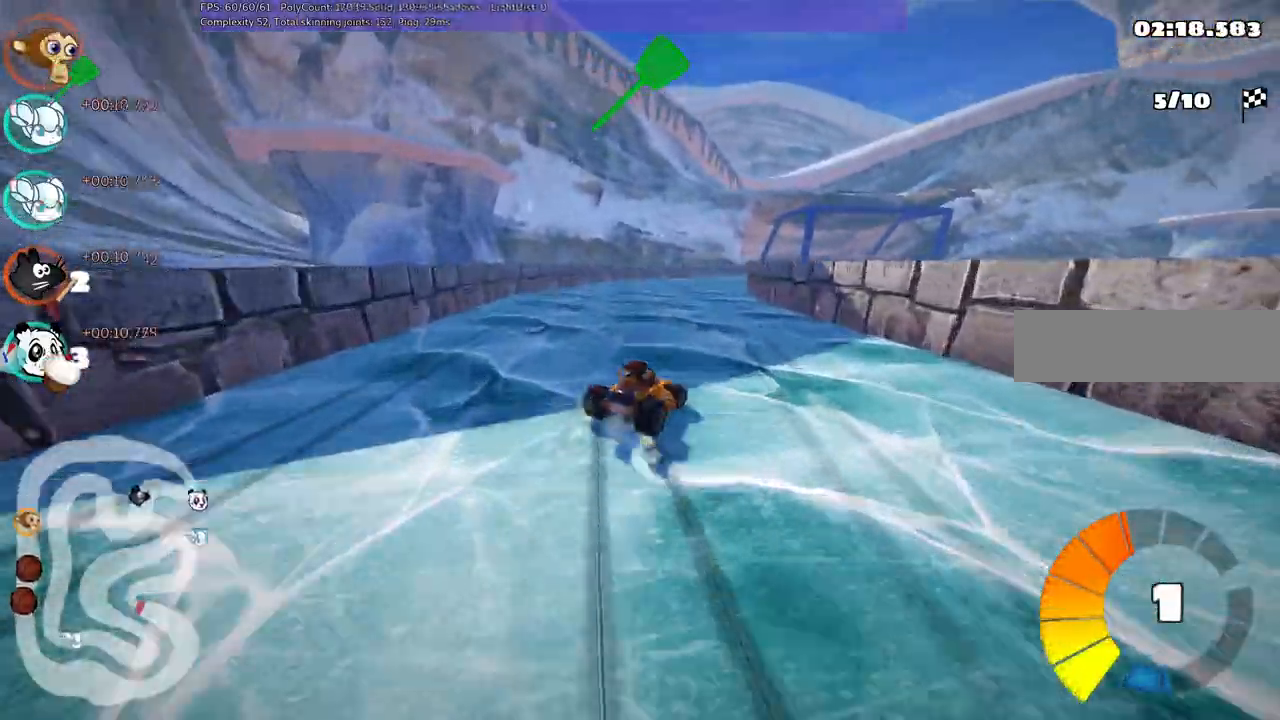
{"keys": ["left", "m", "up"]}
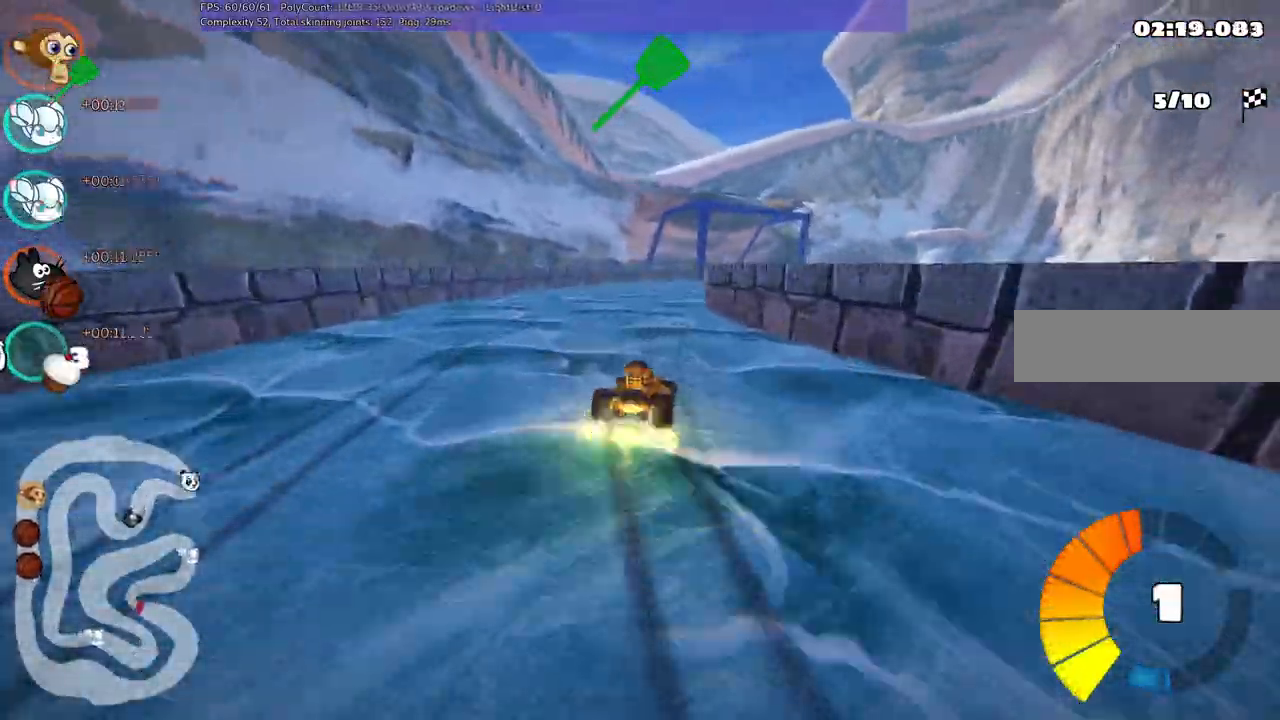
{"keys": ["up"], "events": [[17, "right", "down"], [67, "left", "up"], [167, "right", "up"], [200, "m", "up"], [300, "left", "down"], [483, "left", "up"]]}
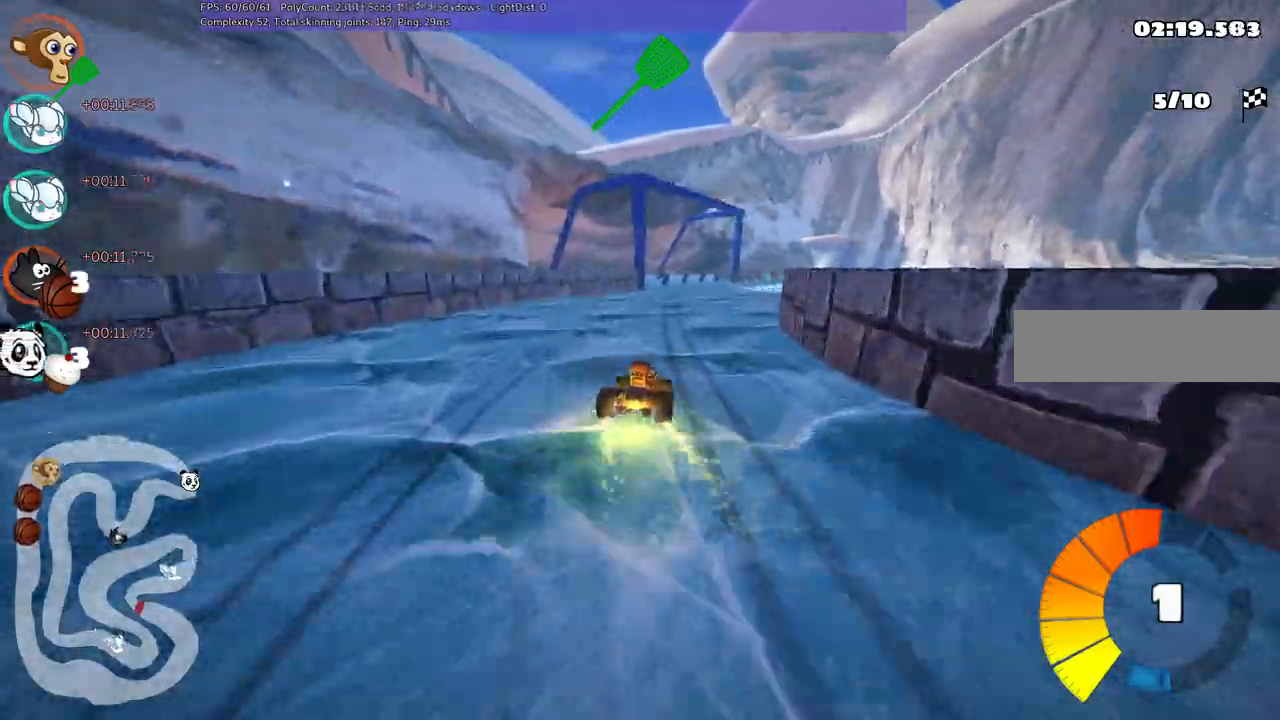
{"keys": ["left", "up"], "events": [[183, "right", "down"], [317, "right", "up"], [500, "left", "down"]]}